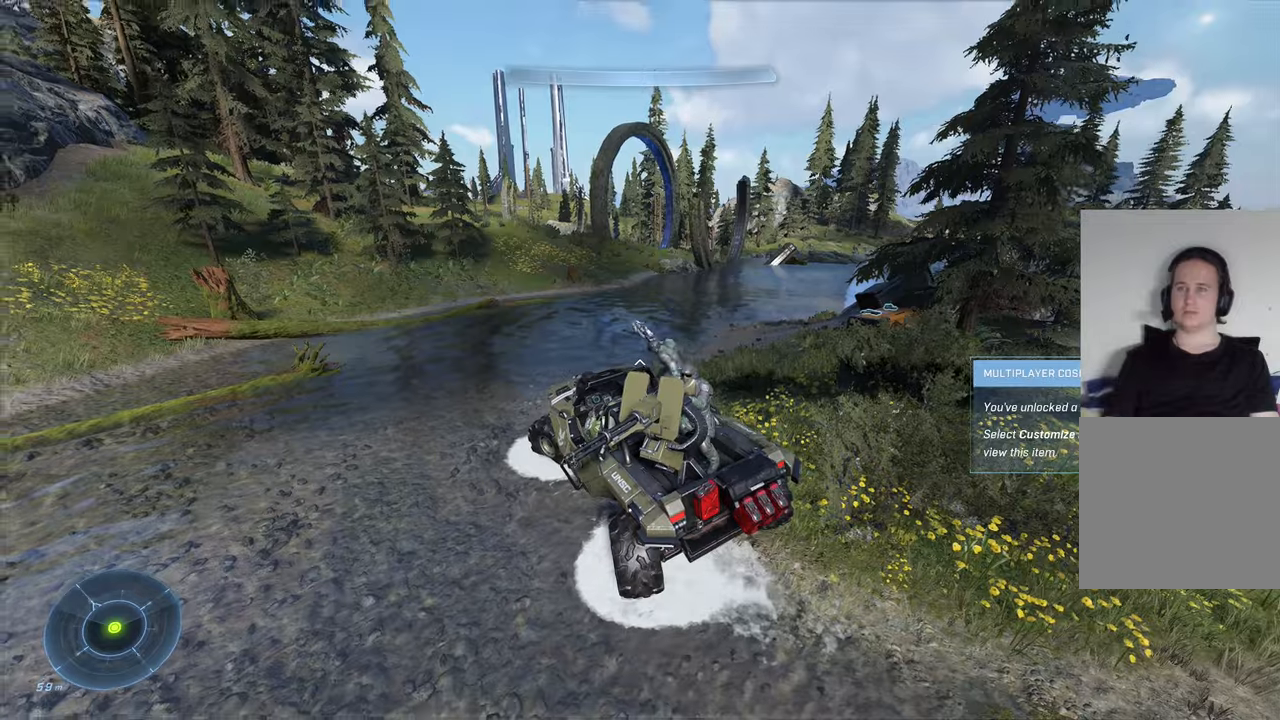
Gameplay with a controller (Xbox layout); each line is a JSON object with the inputs held at the frame after it. "events" lists button and stick changes between this image and that frame as [ms after this image, input, new state], when the widget could be followed in between.
{"buttons": [], "left_stick": "up", "right_stick": "center", "events": [[416, "right_stick", "center"]]}
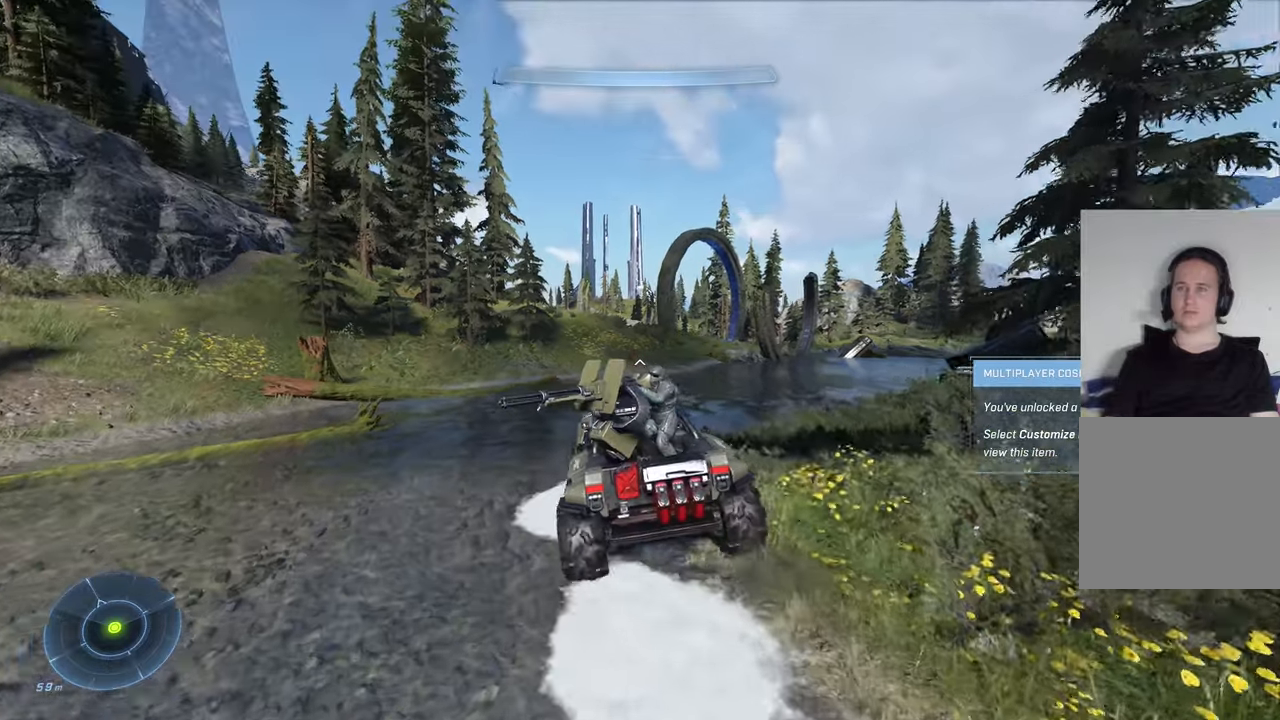
{"buttons": [], "left_stick": "up", "right_stick": "down-left", "events": [[216, "right_stick", "down-right"], [283, "right_stick", "down"], [483, "right_stick", "down-left"]]}
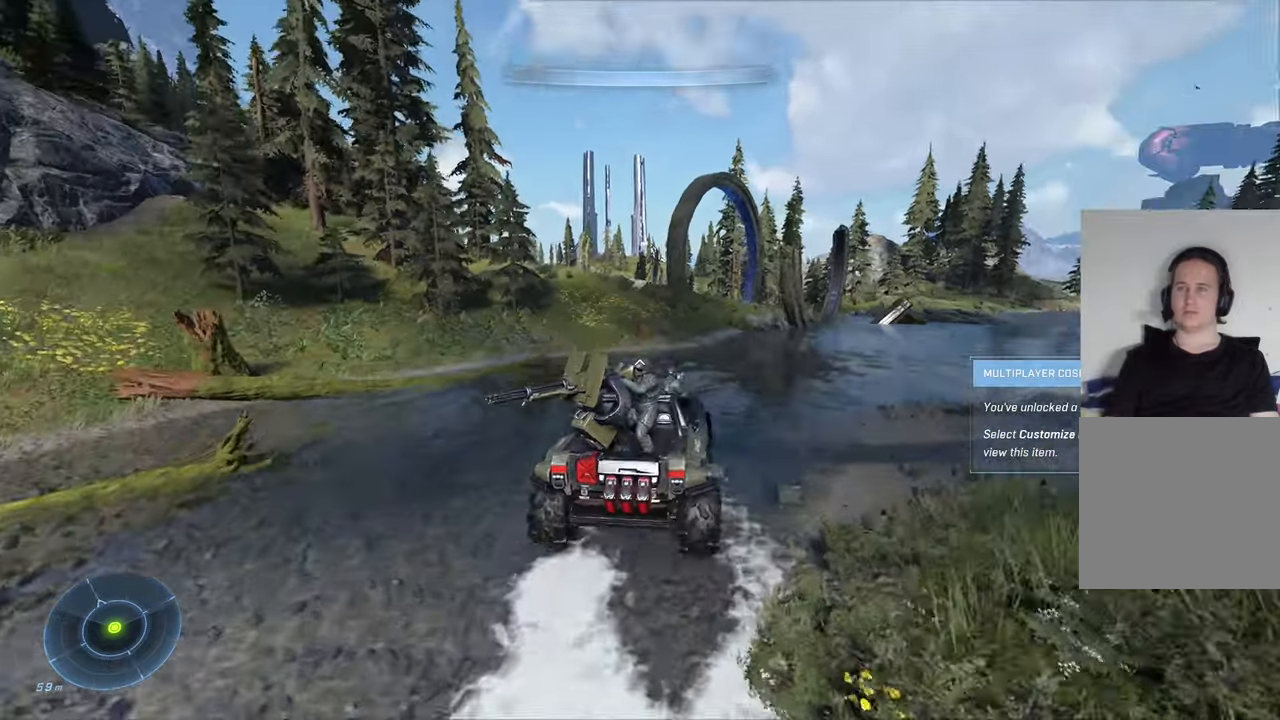
{"buttons": [], "left_stick": "up", "right_stick": "down", "events": [[250, "right_stick", "center"], [466, "right_stick", "down"]]}
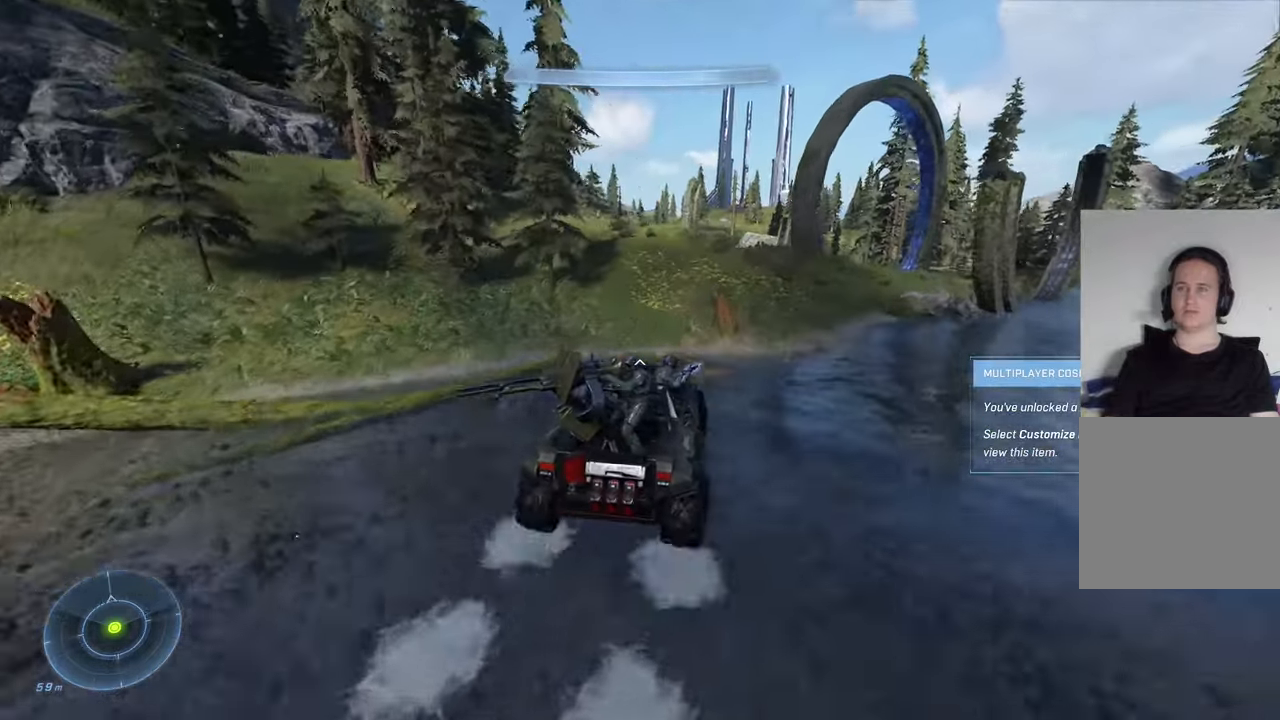
{"buttons": [], "left_stick": "up", "right_stick": "down-right", "events": [[183, "right_stick", "down-left"], [316, "right_stick", "down"], [483, "right_stick", "down-right"]]}
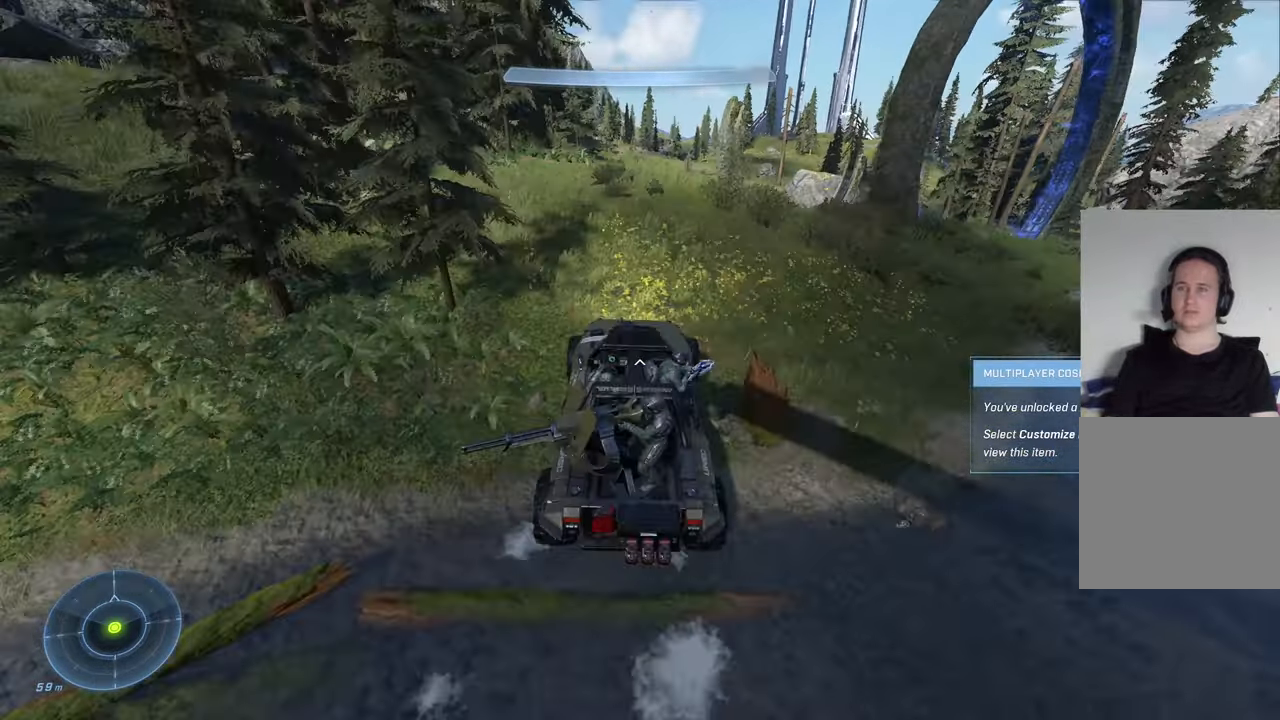
{"buttons": [], "left_stick": "up", "right_stick": "down", "events": [[16, "left_stick", "center"], [116, "right_stick", "down"], [366, "left_stick", "up-right"], [483, "left_stick", "up"]]}
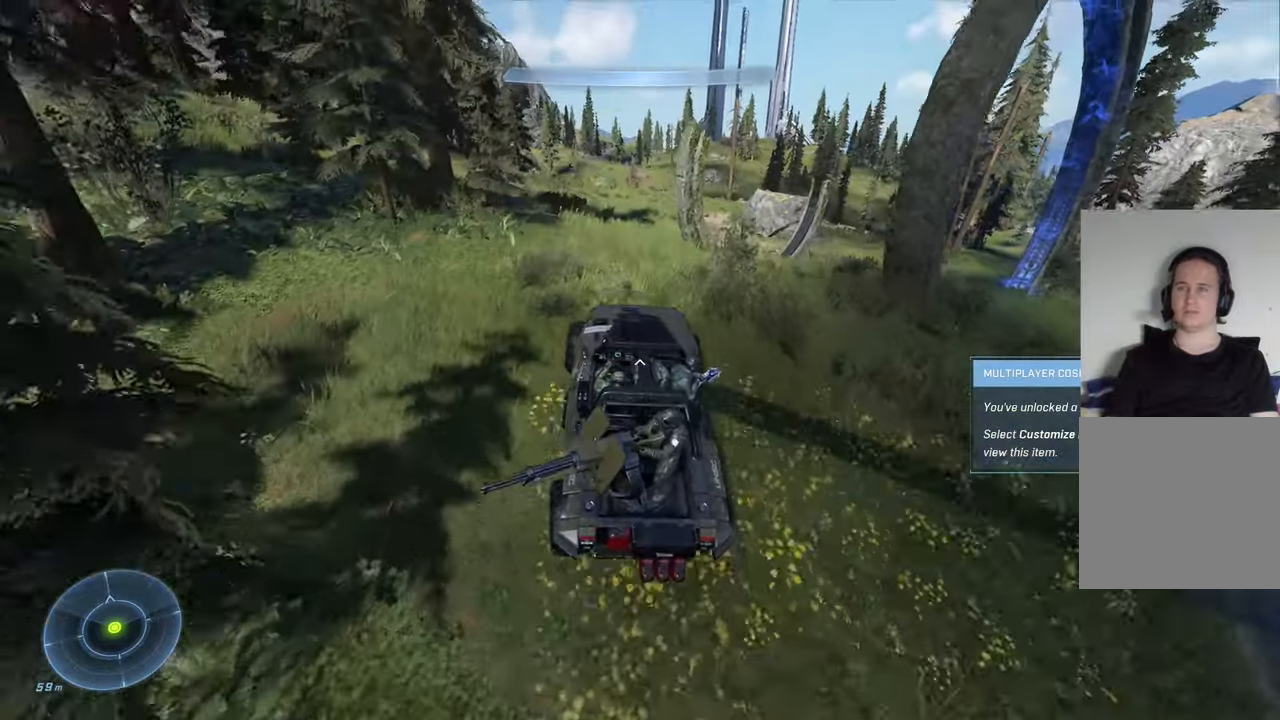
{"buttons": [], "left_stick": "center", "right_stick": "down-right", "events": [[116, "left_stick", "center"], [250, "right_stick", "down-right"]]}
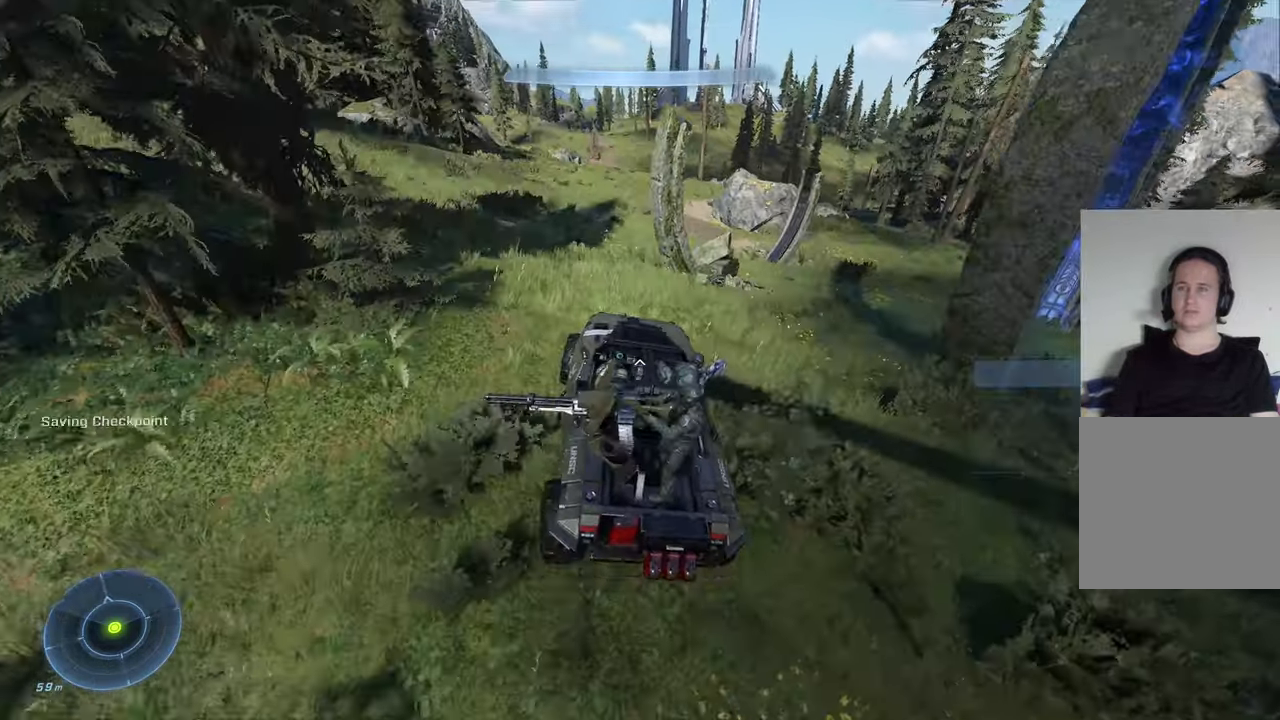
{"buttons": [], "left_stick": "up", "right_stick": "right", "events": [[216, "right_stick", "right"], [466, "left_stick", "up"]]}
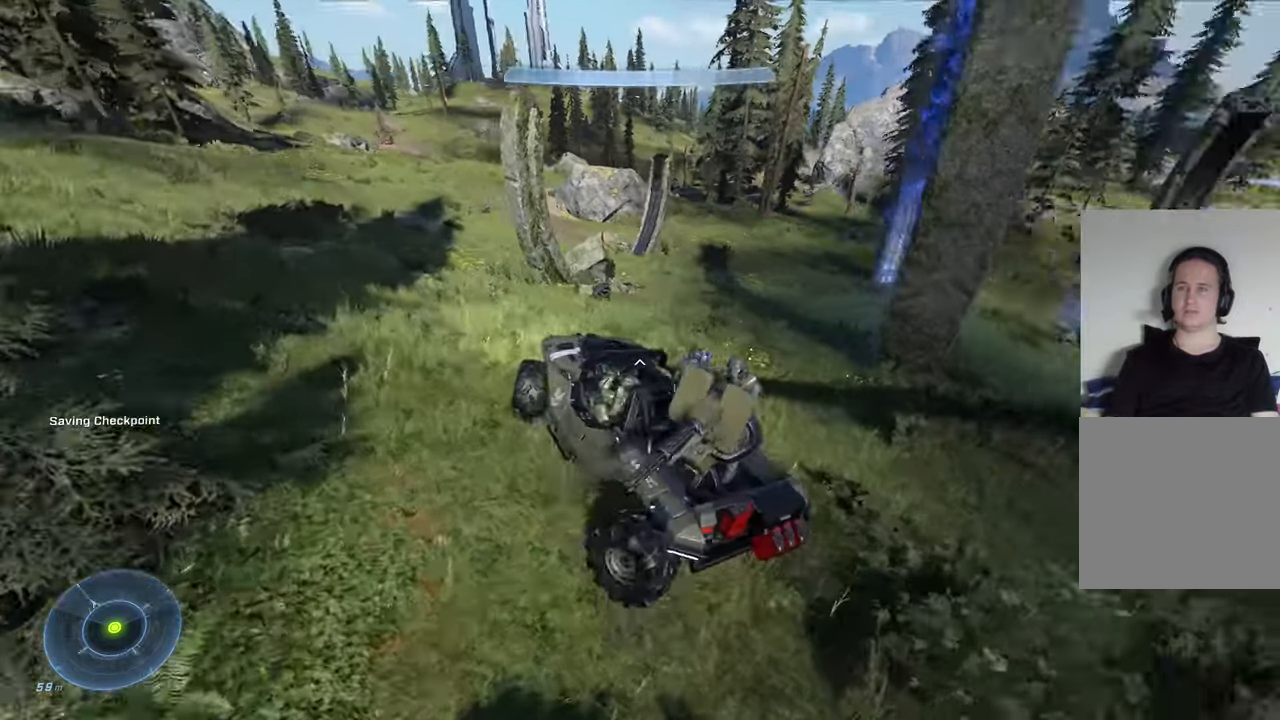
{"buttons": [], "left_stick": "center", "right_stick": "up-right", "events": [[183, "left_stick", "center"], [283, "right_stick", "up-right"]]}
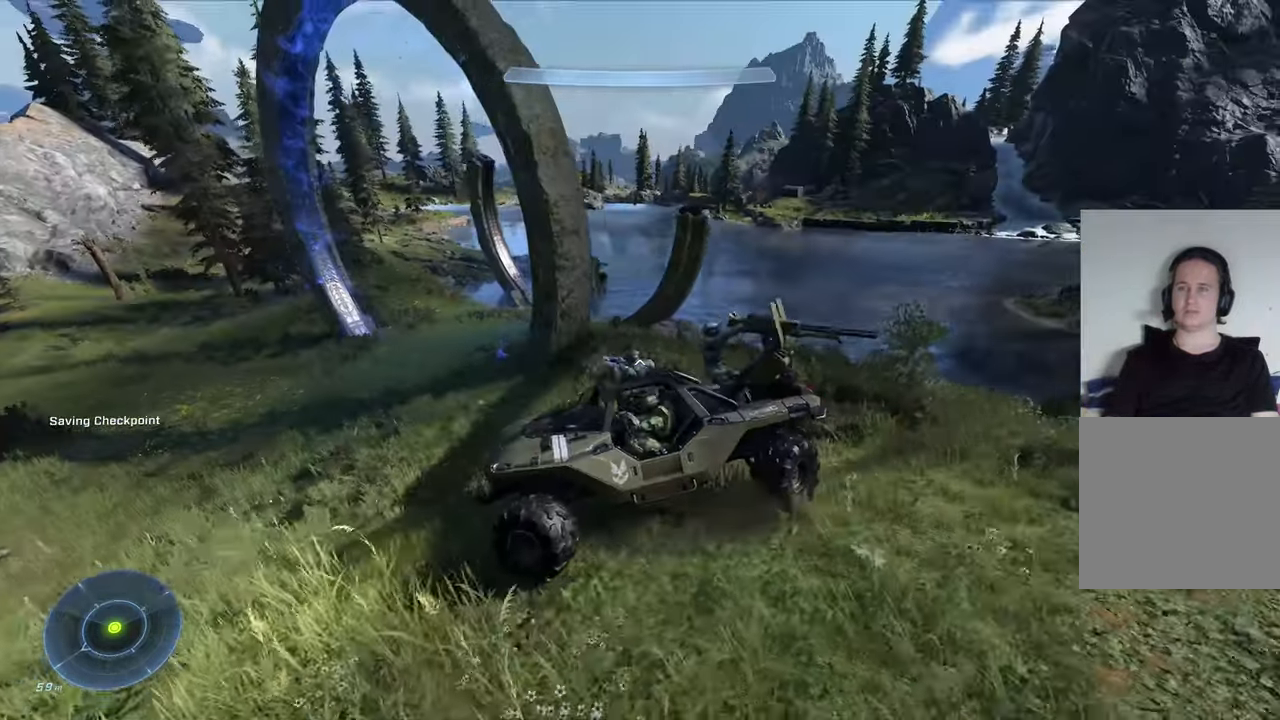
{"buttons": ["X"], "left_stick": "center", "right_stick": "center", "events": [[33, "left_stick", "down"], [33, "right_stick", "center"], [183, "X", "down"], [183, "left_stick", "center"]]}
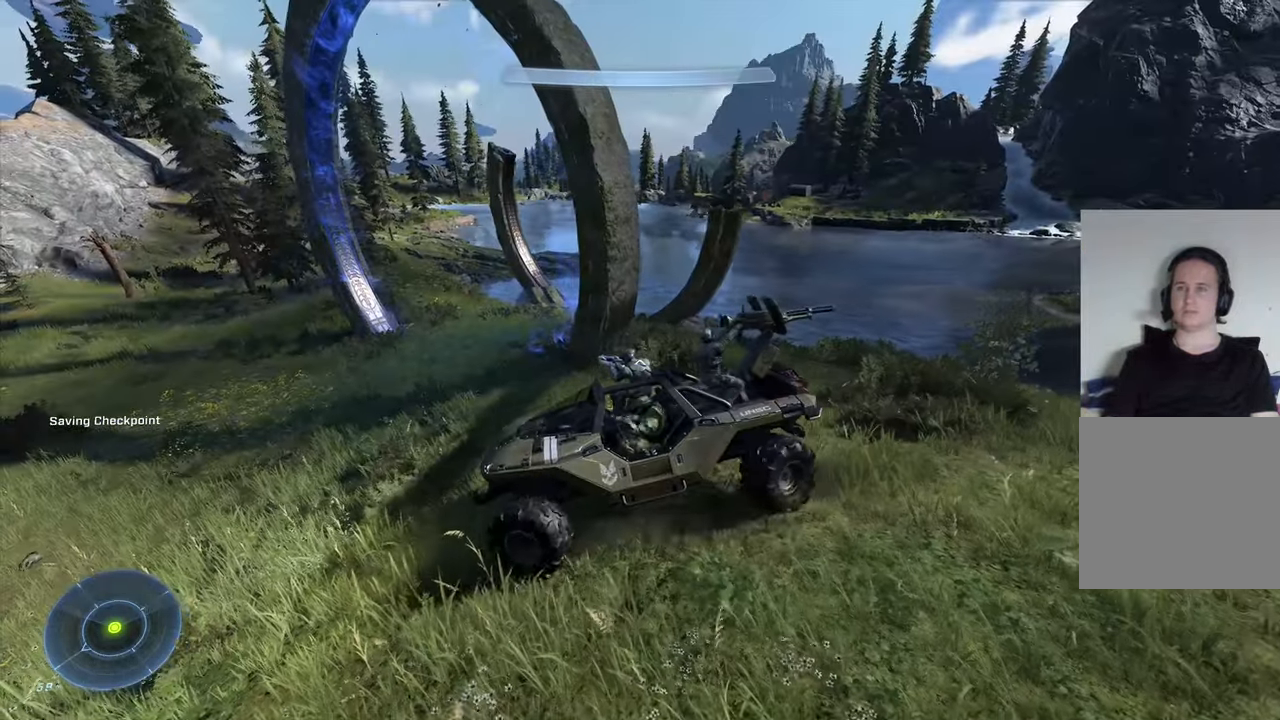
{"buttons": [], "left_stick": "center", "right_stick": "up", "events": [[50, "X", "up"], [283, "right_stick", "up"]]}
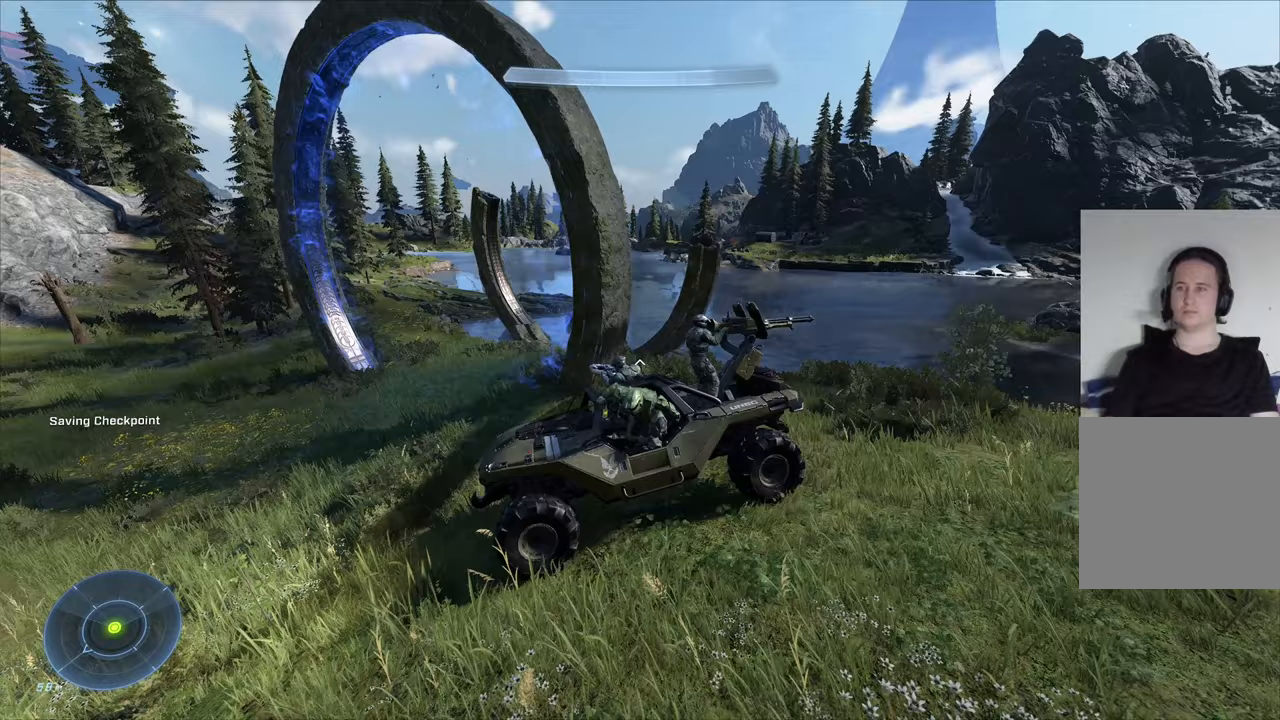
{"buttons": [], "left_stick": "down-left", "right_stick": "up", "events": [[33, "left_stick", "down-left"], [150, "right_stick", "up-left"], [250, "right_stick", "center"], [317, "right_stick", "up-left"], [400, "right_stick", "up"]]}
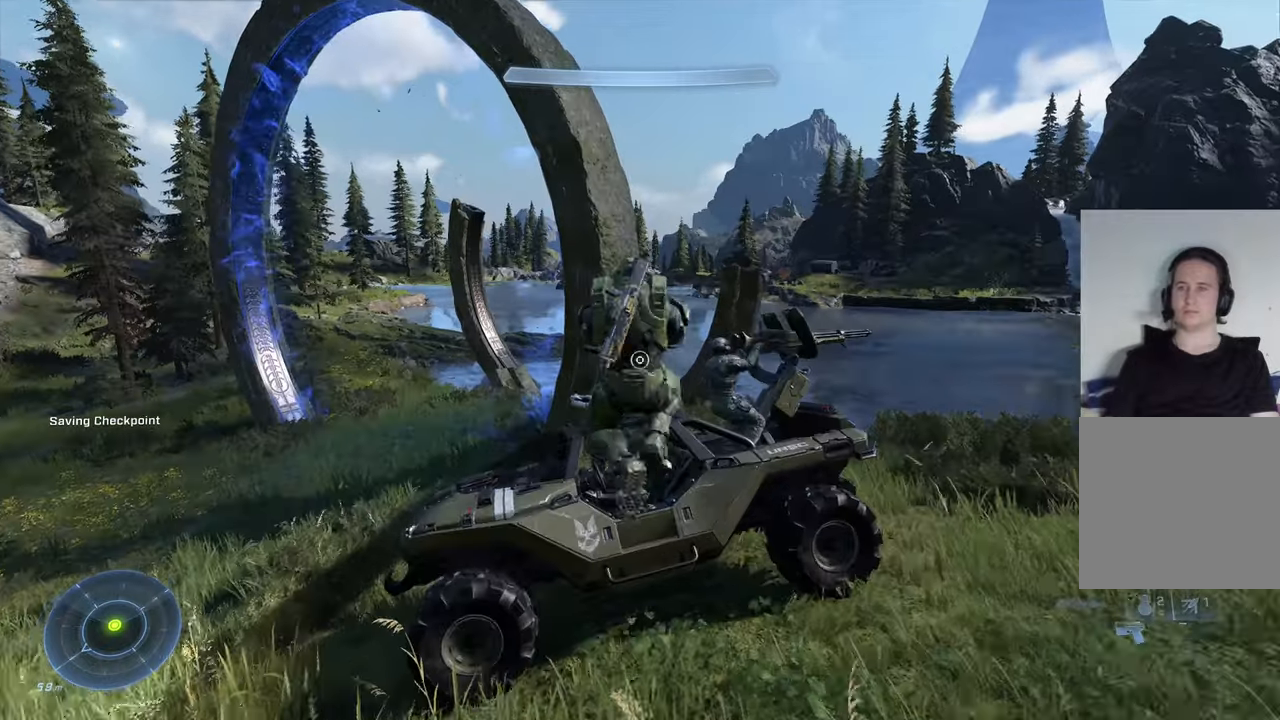
{"buttons": [], "left_stick": "left", "right_stick": "center", "events": [[17, "right_stick", "up-left"], [267, "left_stick", "left"], [417, "right_stick", "center"]]}
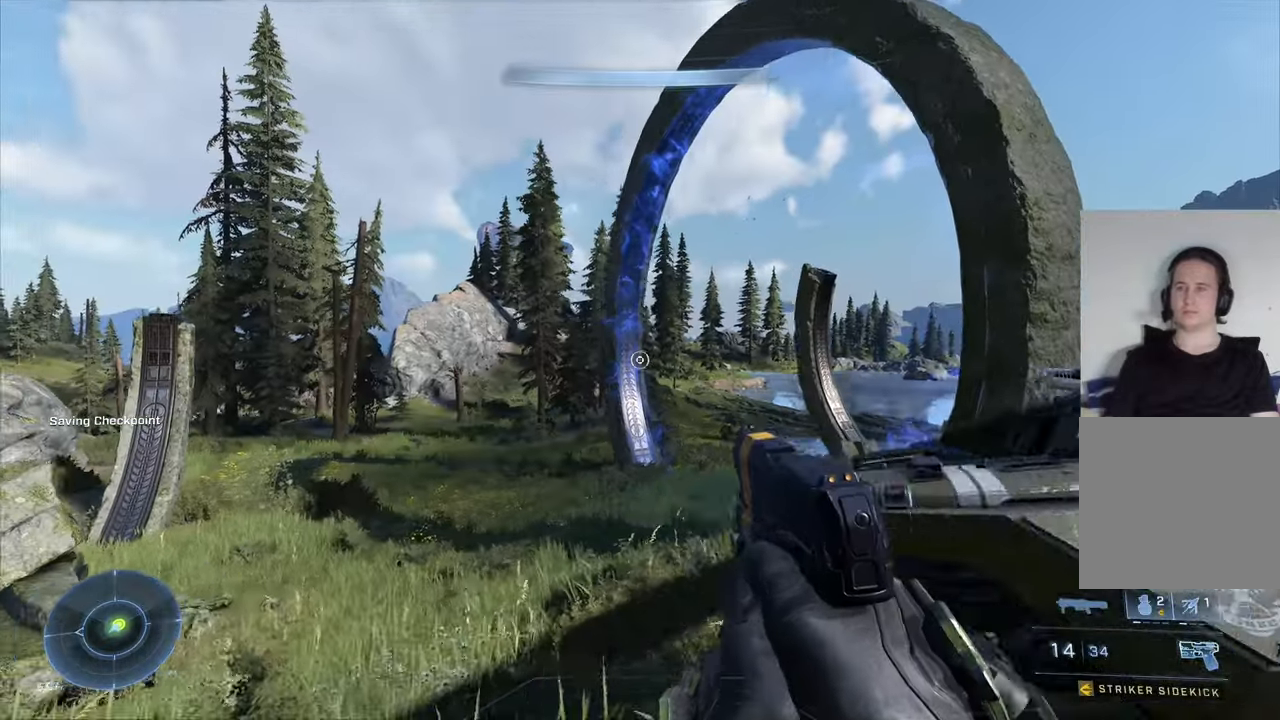
{"buttons": [], "left_stick": "up-left", "right_stick": "right", "events": [[117, "left_stick", "up-left"], [367, "right_stick", "right"]]}
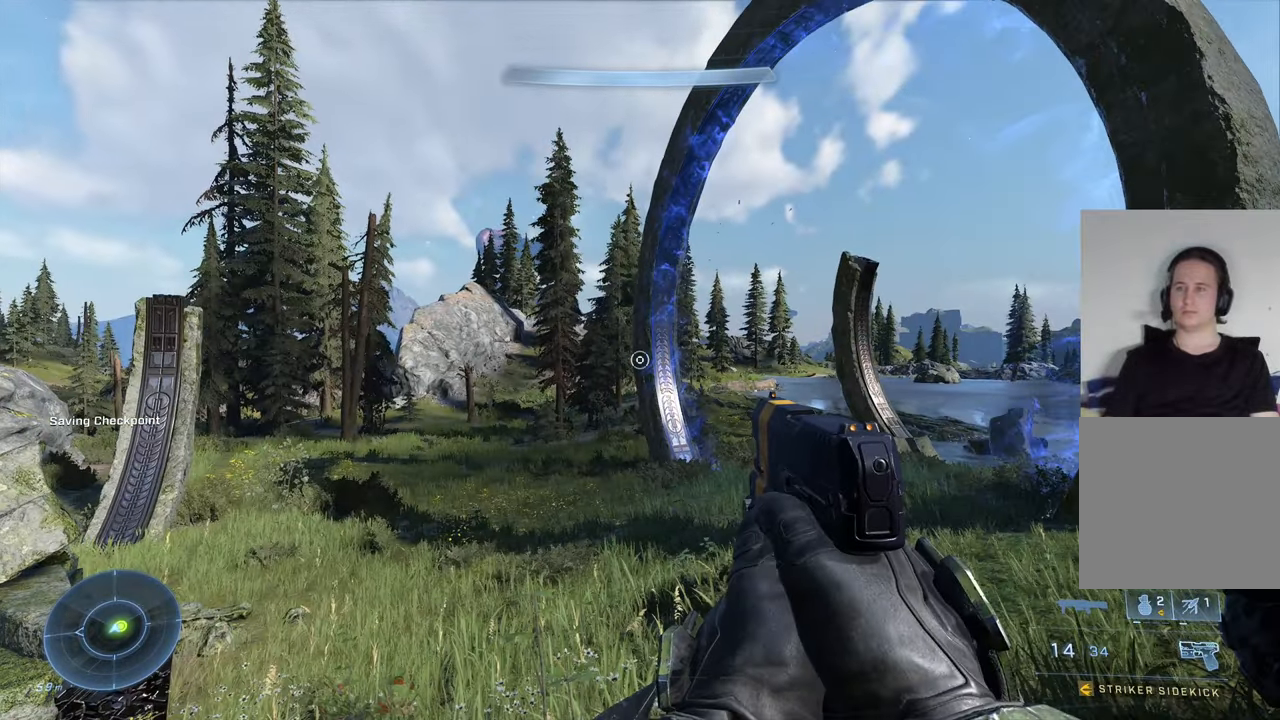
{"buttons": [], "left_stick": "up-left", "right_stick": "up-right", "events": [[483, "right_stick", "up-right"]]}
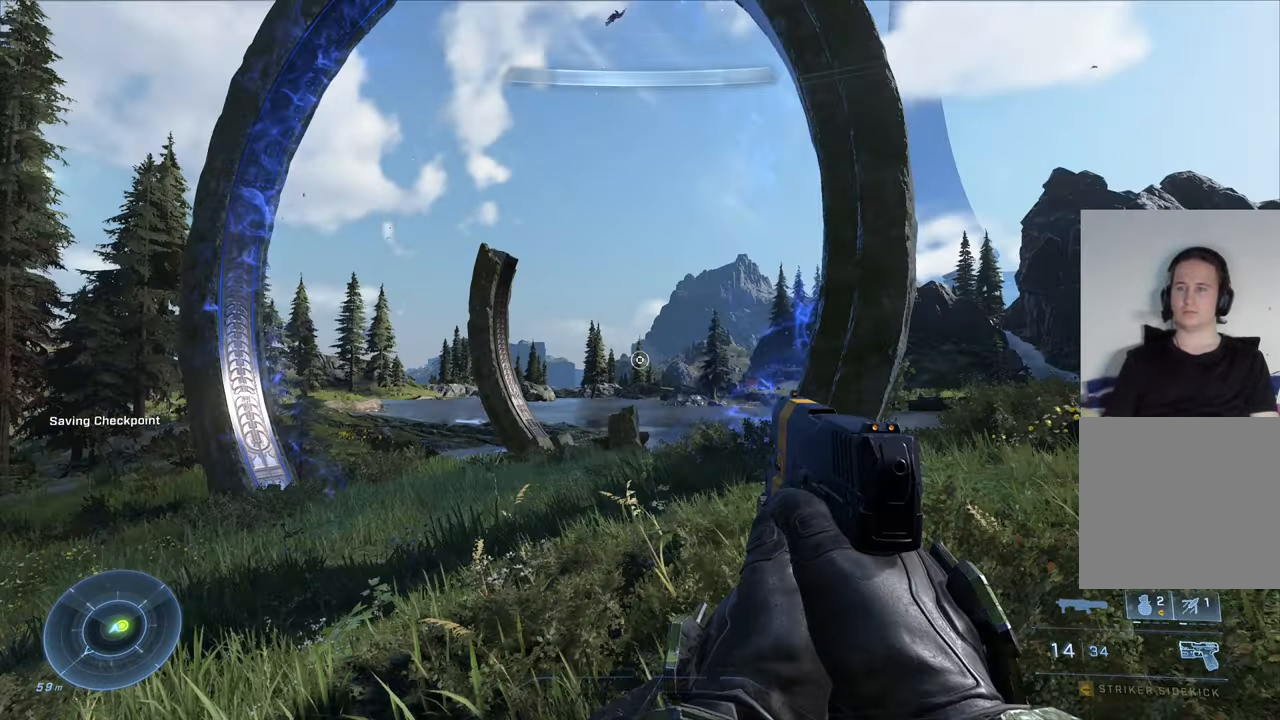
{"buttons": [], "left_stick": "up-left", "right_stick": "up-right", "events": [[233, "right_stick", "center"], [433, "right_stick", "up-right"]]}
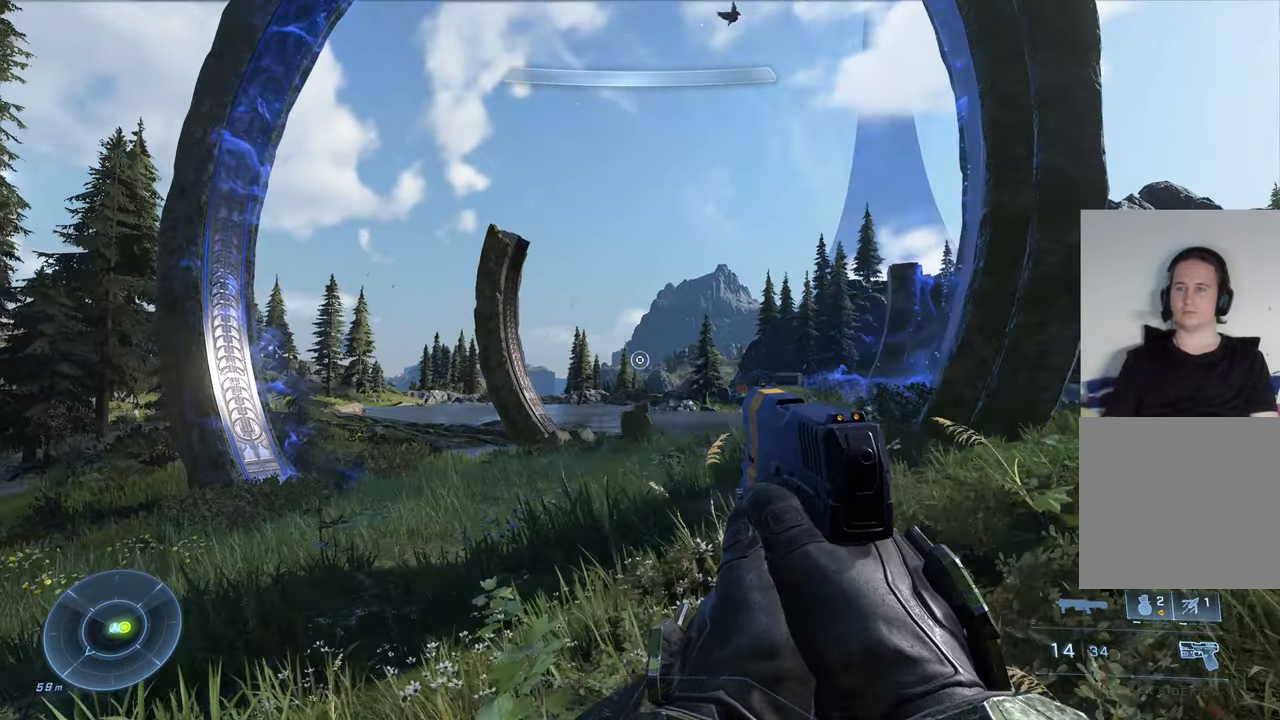
{"buttons": [], "left_stick": "up-left", "right_stick": "up-right", "events": []}
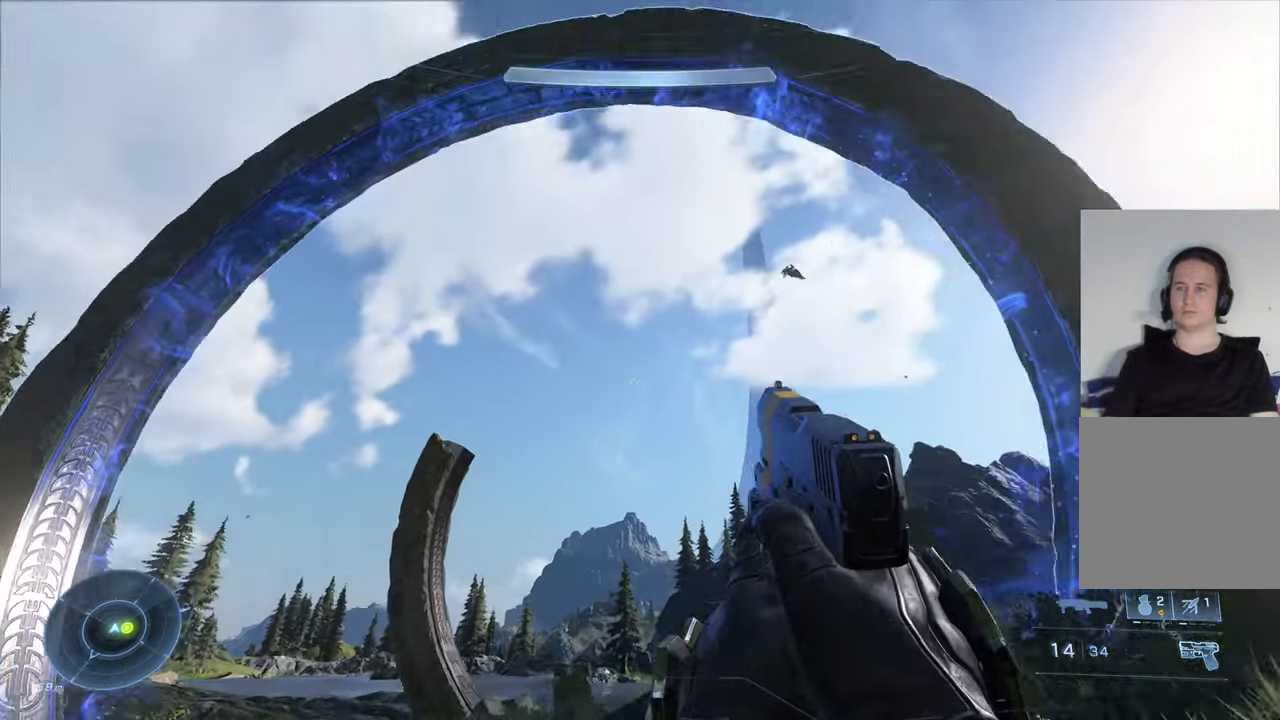
{"buttons": [], "left_stick": "up-left", "right_stick": "down-right", "events": [[100, "right_stick", "center"], [300, "right_stick", "right"], [450, "right_stick", "down-right"]]}
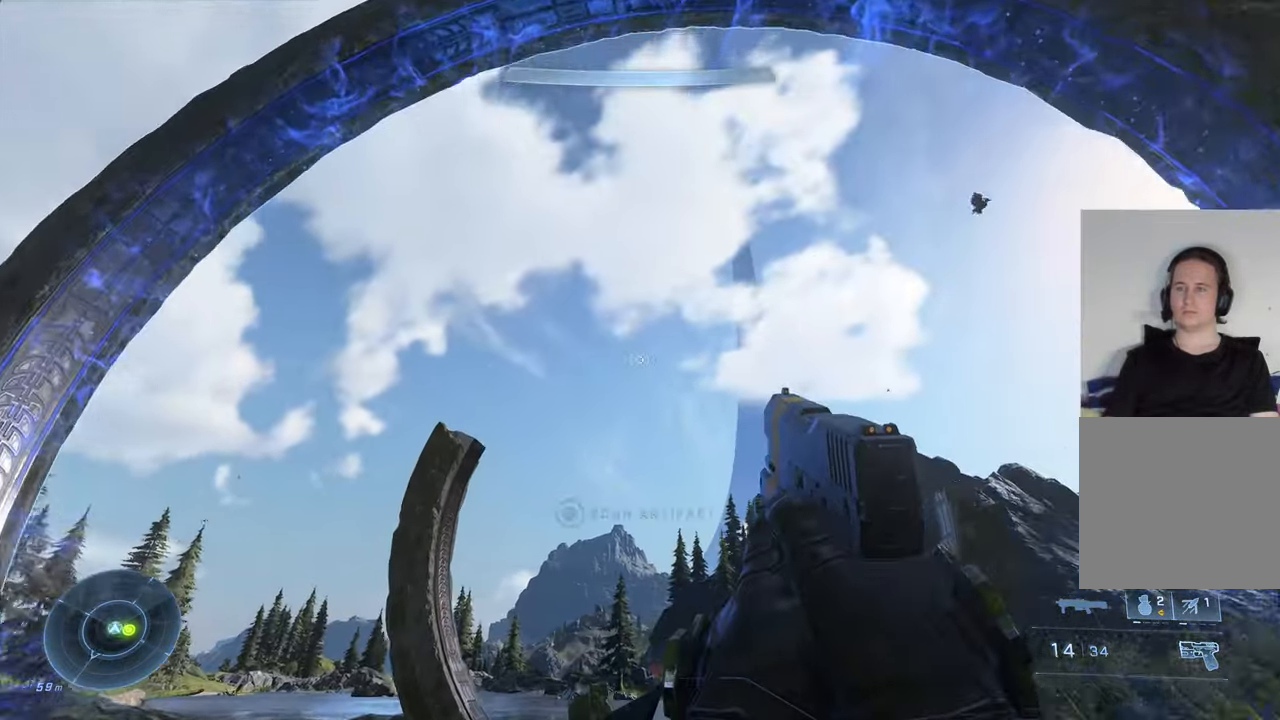
{"buttons": [], "left_stick": "down", "right_stick": "center", "events": [[33, "right_stick", "down"], [383, "left_stick", "center"], [383, "right_stick", "center"], [483, "left_stick", "down"]]}
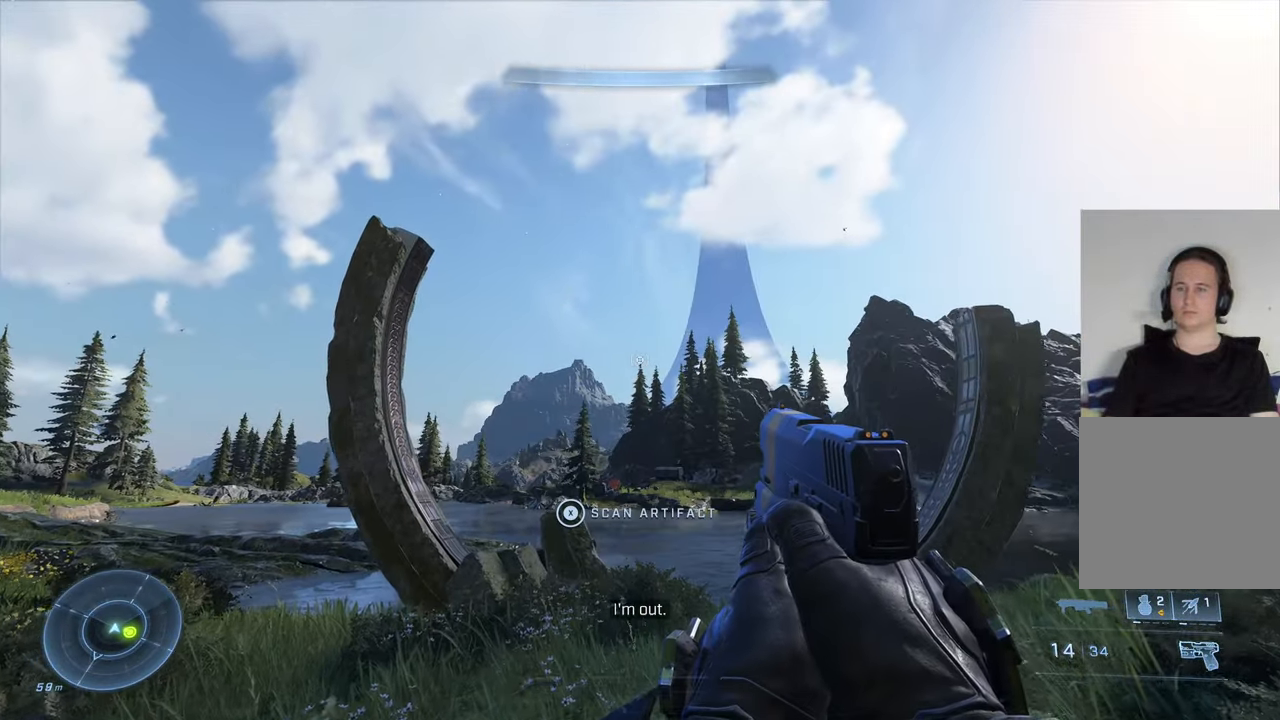
{"buttons": ["X"], "left_stick": "center", "right_stick": "center", "events": [[117, "X", "down"], [150, "left_stick", "center"]]}
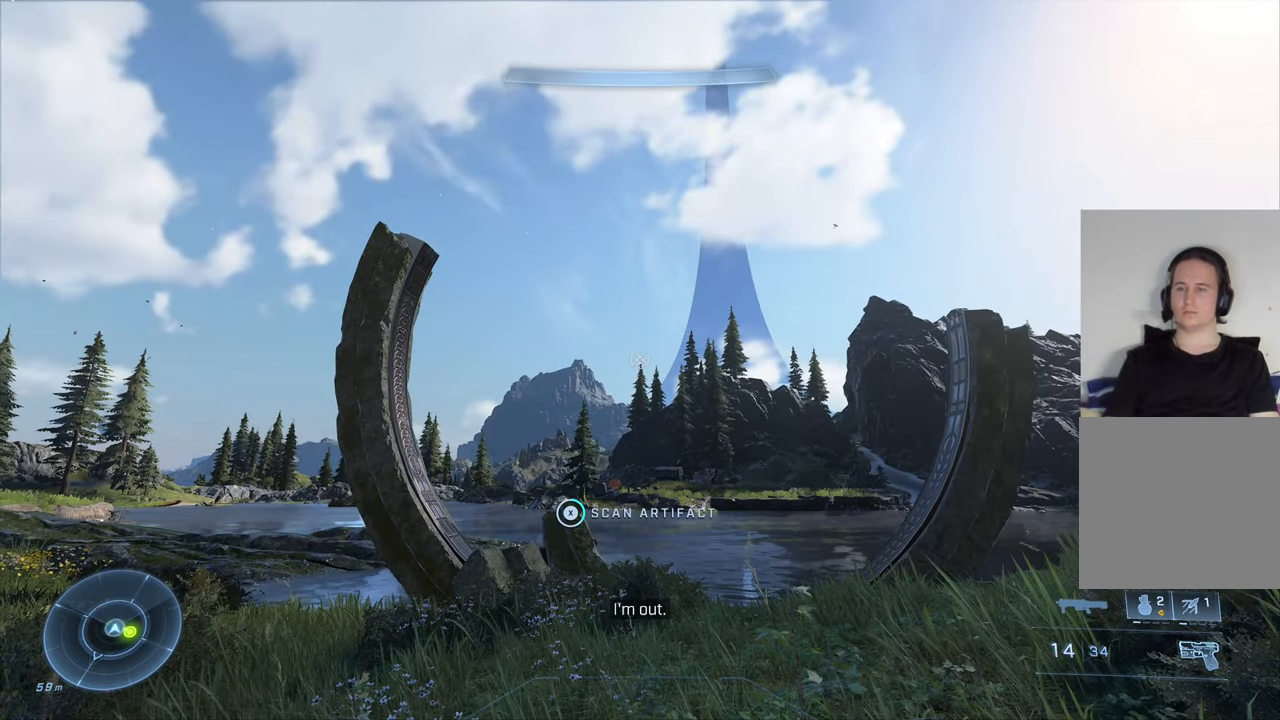
{"buttons": ["X"], "left_stick": "center", "right_stick": "center", "events": []}
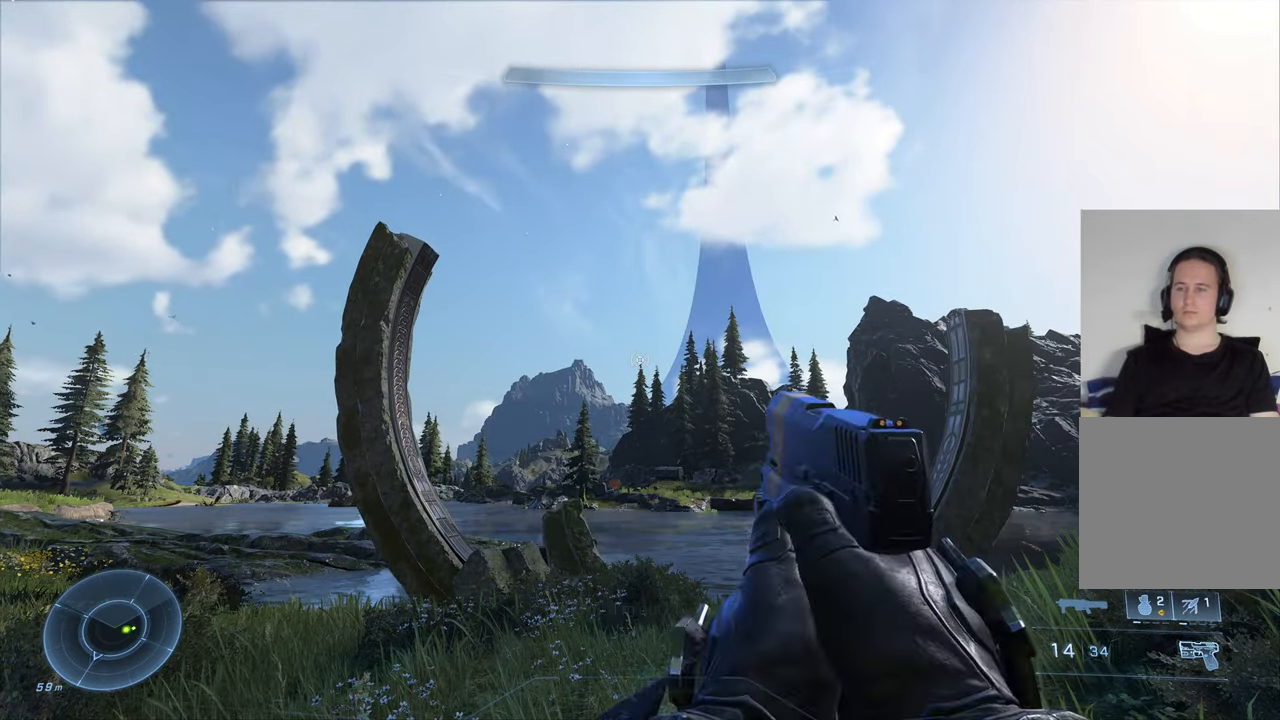
{"buttons": [], "left_stick": "down", "right_stick": "center", "events": [[267, "left_stick", "down"], [350, "X", "up"]]}
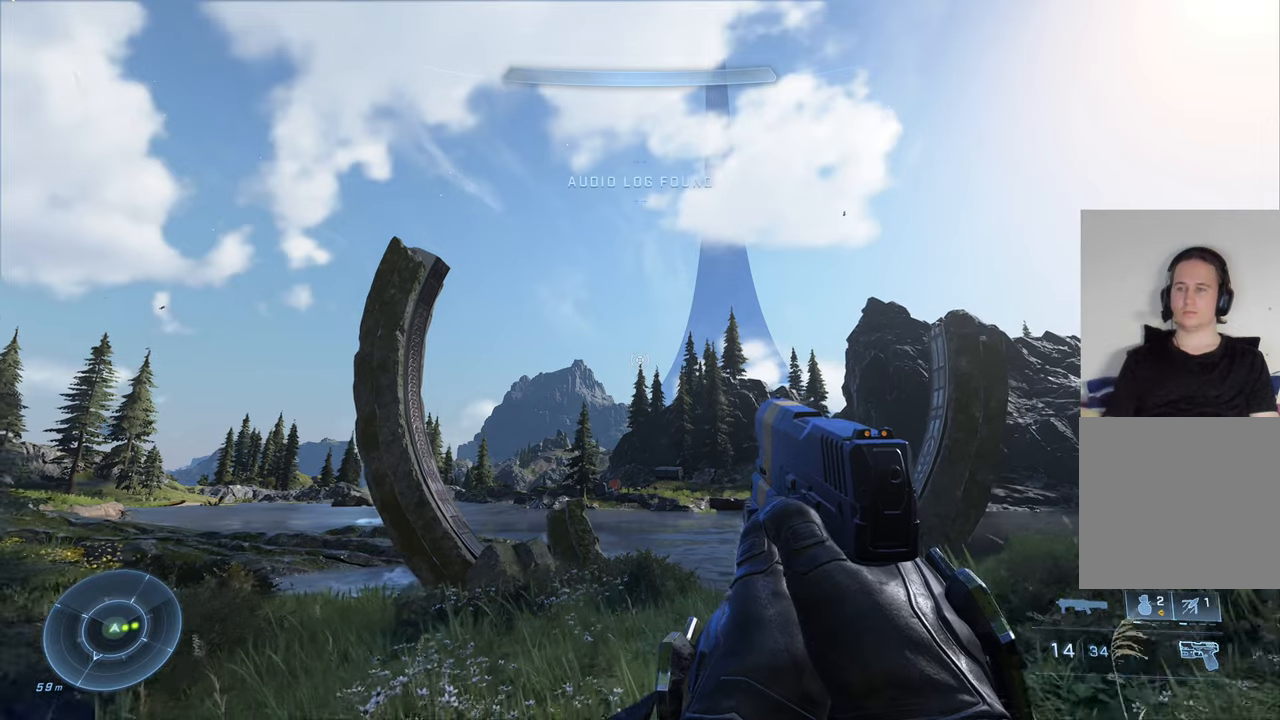
{"buttons": [], "left_stick": "down", "right_stick": "up", "events": [[100, "right_stick", "up"]]}
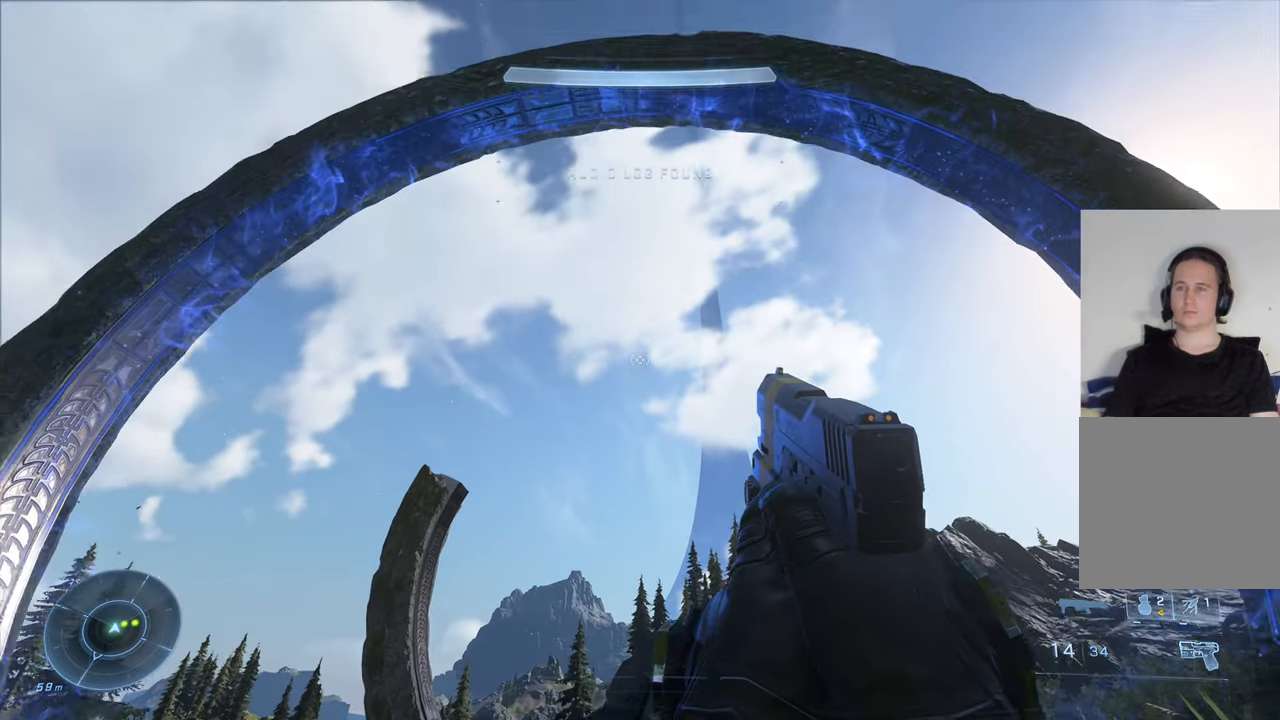
{"buttons": [], "left_stick": "down", "right_stick": "down-left", "events": [[34, "right_stick", "center"], [267, "right_stick", "down-left"]]}
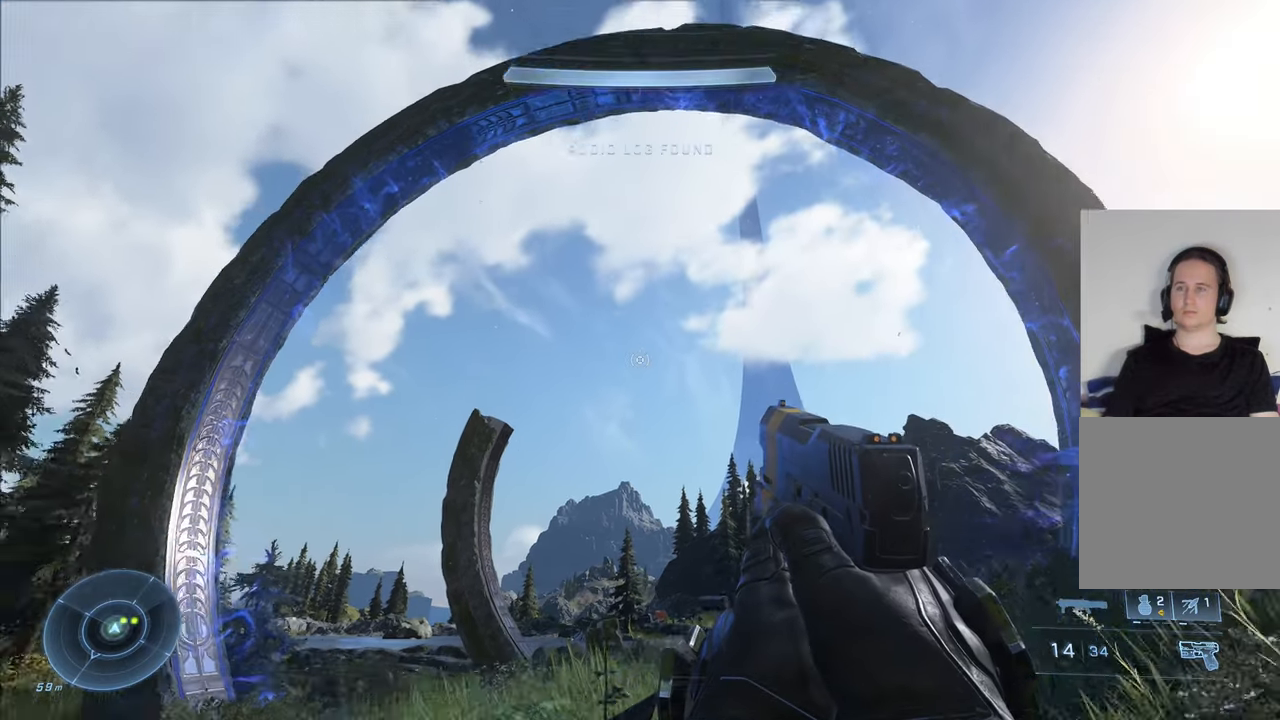
{"buttons": [], "left_stick": "center", "right_stick": "center", "events": [[17, "right_stick", "center"], [167, "right_stick", "down"], [200, "left_stick", "center"], [334, "right_stick", "center"]]}
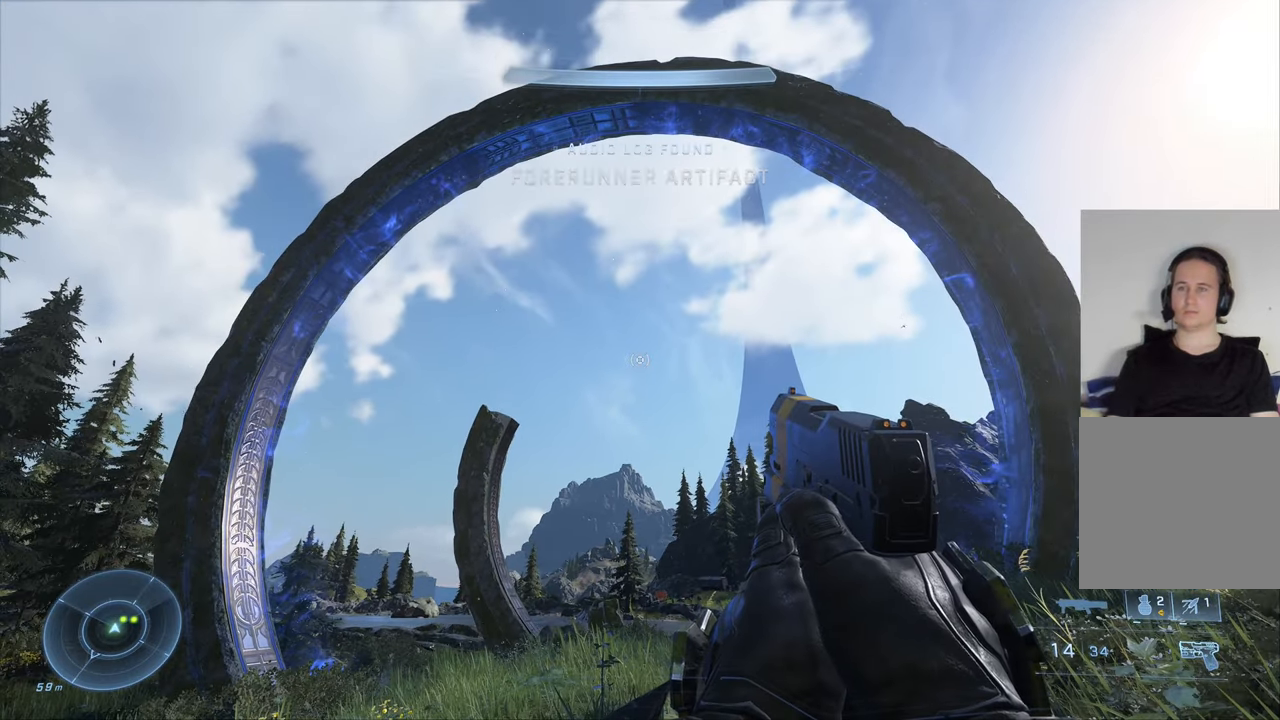
{"buttons": [], "left_stick": "center", "right_stick": "down", "events": [[417, "right_stick", "down"]]}
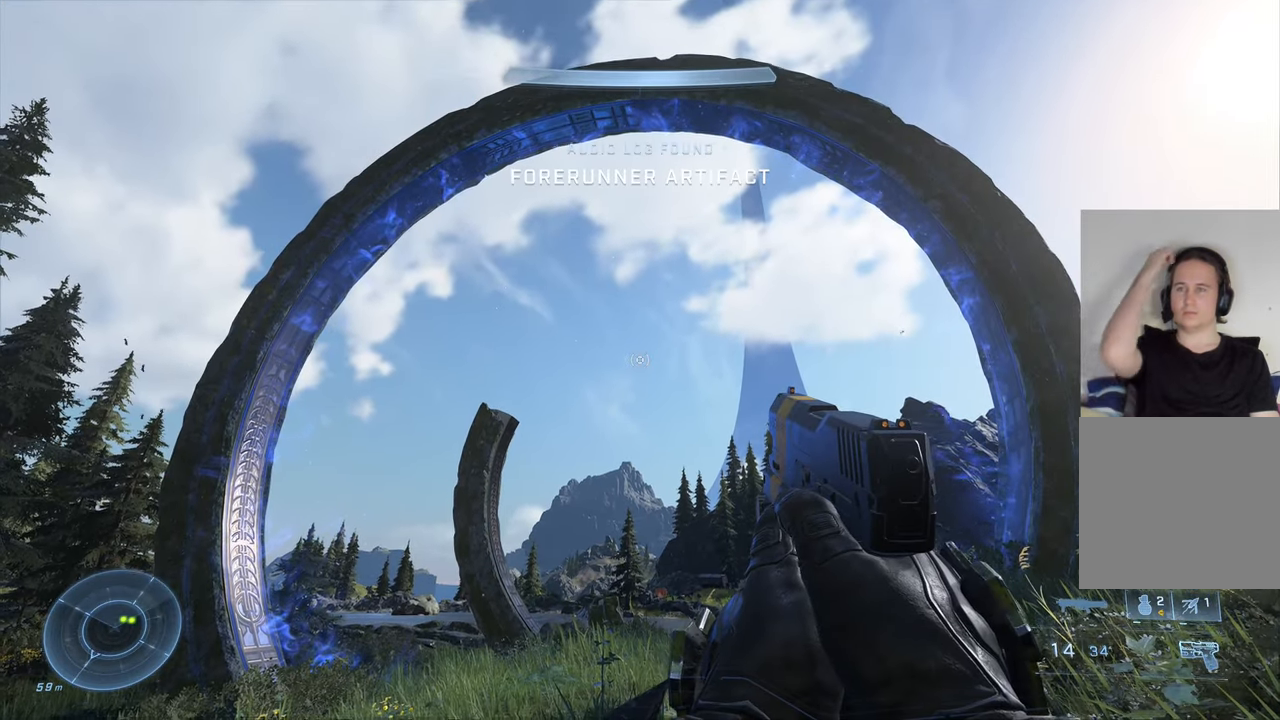
{"buttons": [], "left_stick": "center", "right_stick": "center", "events": [[167, "right_stick", "center"]]}
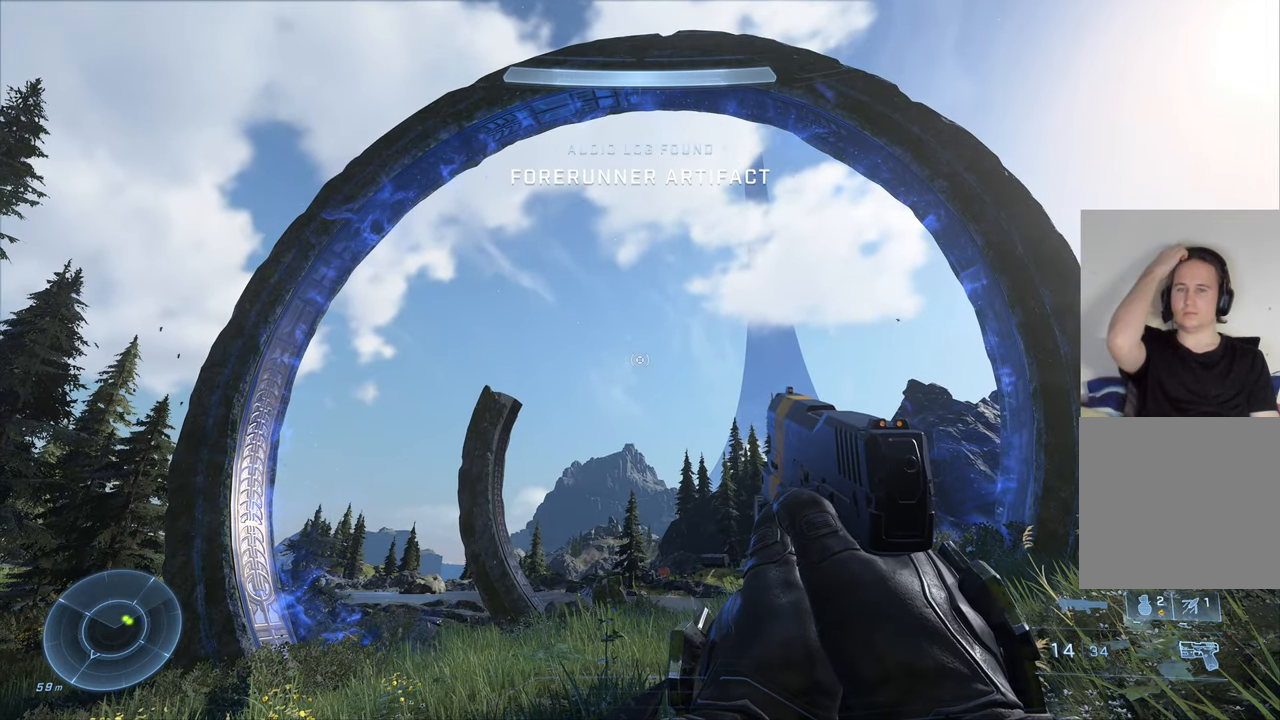
{"buttons": [], "left_stick": "center", "right_stick": "center", "events": []}
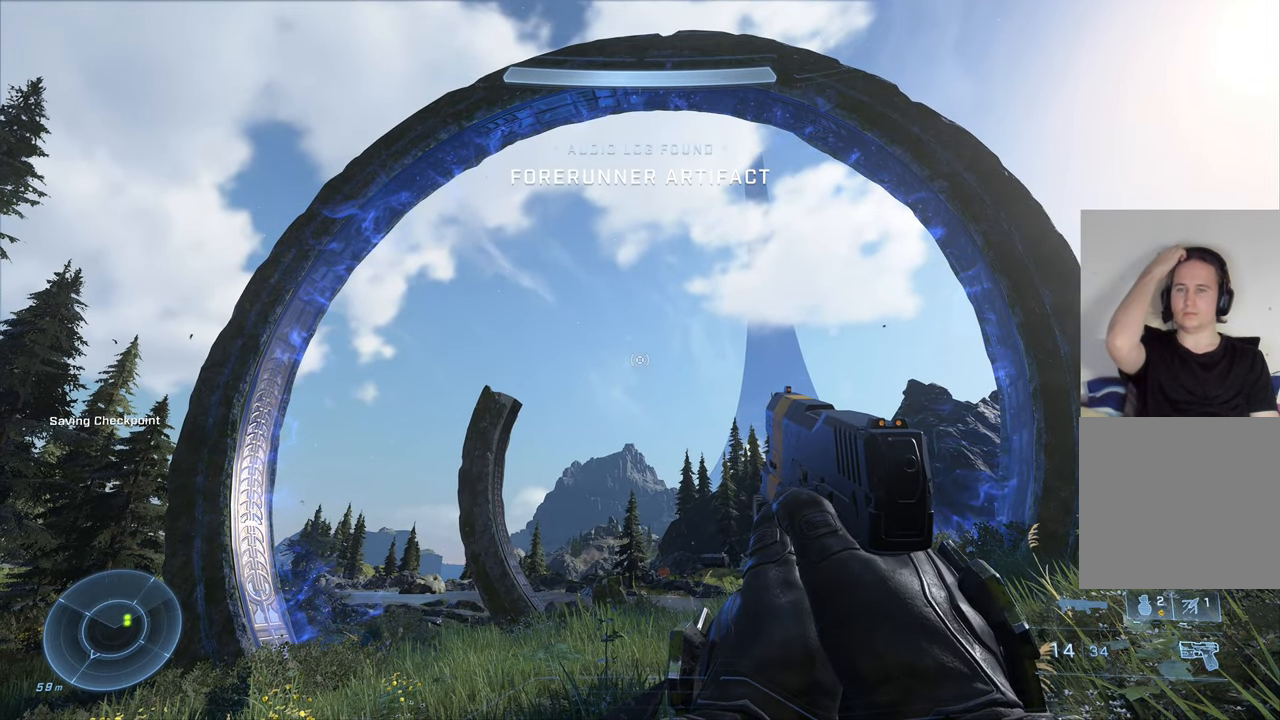
{"buttons": [], "left_stick": "center", "right_stick": "center", "events": []}
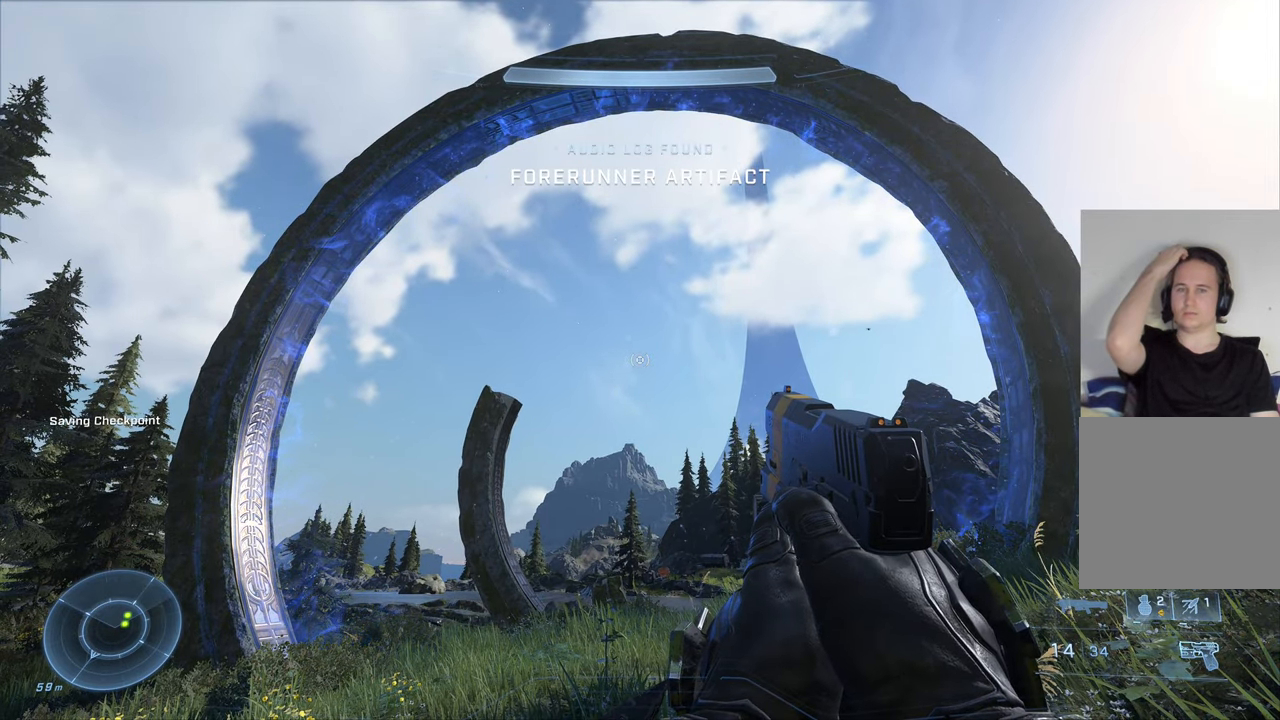
{"buttons": [], "left_stick": "center", "right_stick": "center", "events": []}
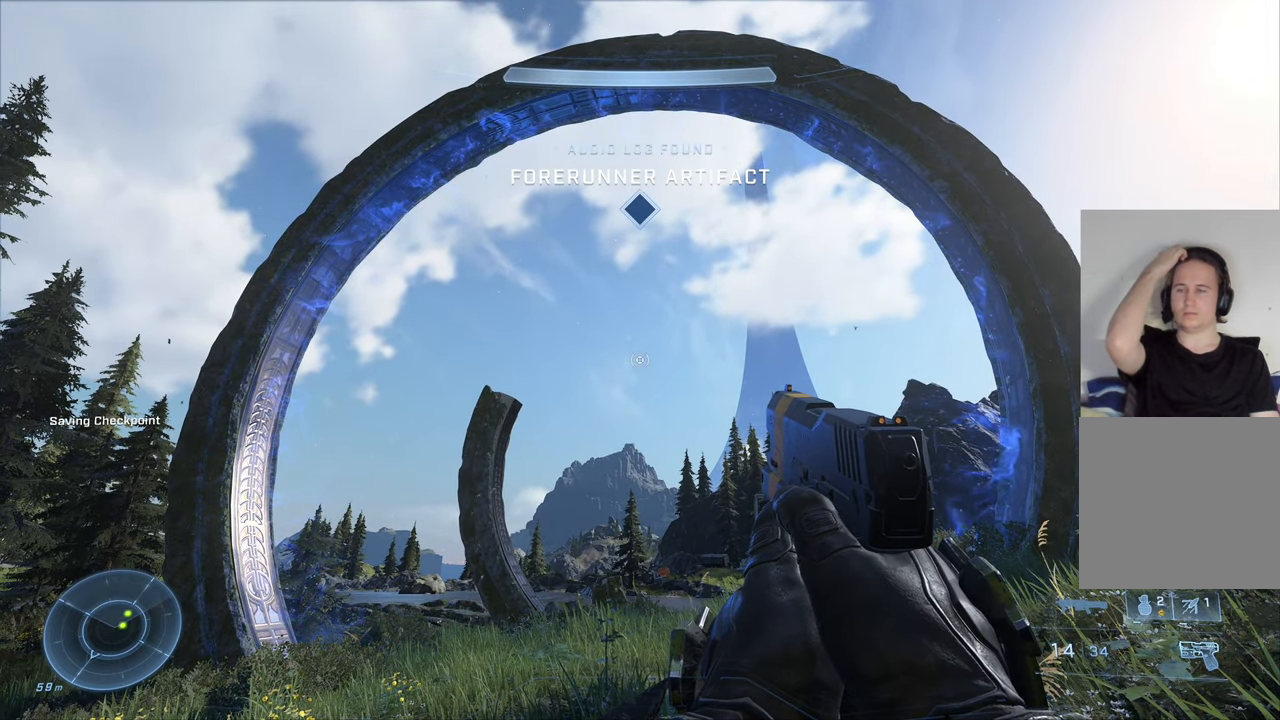
{"buttons": [], "left_stick": "center", "right_stick": "center", "events": [[84, "right_stick", "down"], [467, "right_stick", "center"]]}